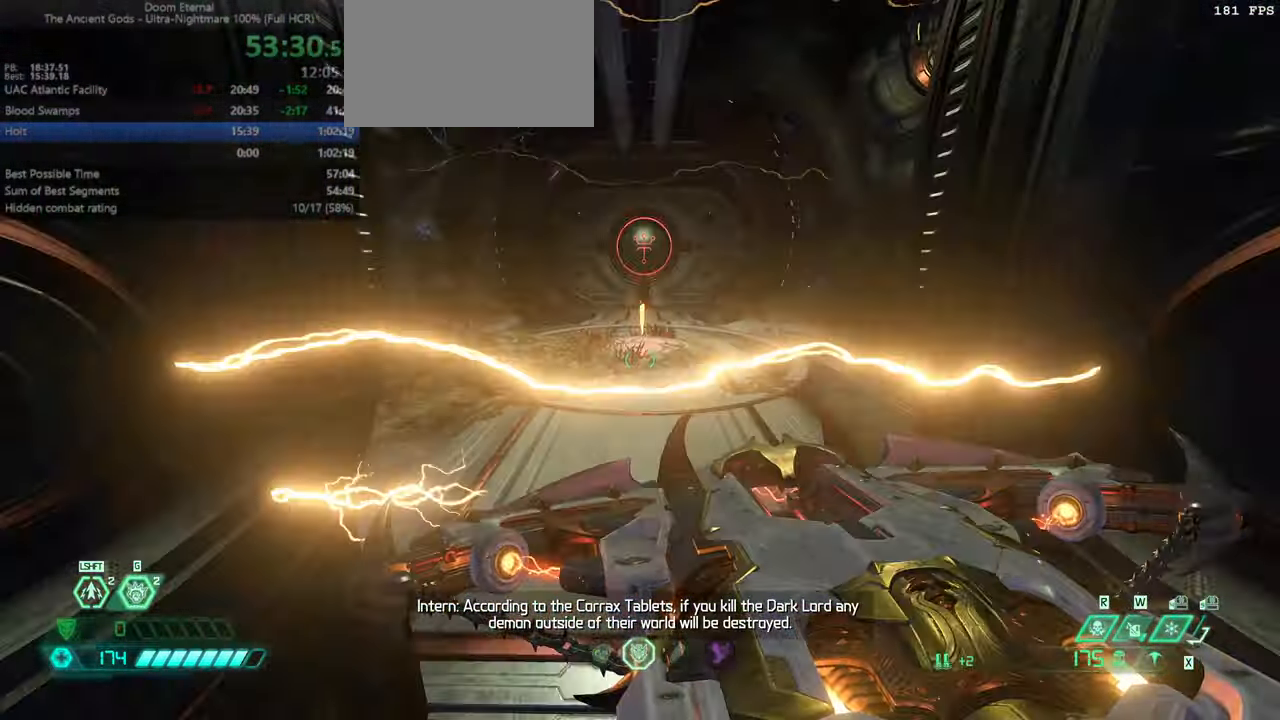
Gameplay with keyboard and mouse; each line is a JSON object with the keys and mouse buttons held at the frame after it. "events" lists presses ("down") and releases ("up") of "bfg", "bl", "bw", "cg", "cs", "csg", "dash", "fb", "fw", "hc", "jump", "l", "mel", "orc", "pr", "r", "rl", "ssg", "mouse_left", "mouse_wheel" and "mouse_right" between this image and that frame as [ms after this image, input, new state], when the widget could be followed in between. "mouse_left", "mouse_wheel", "mouse_right" = the "left", "wheel", "right" buttons of the "mouse" list. No other keys are recorded. "wheel" means that the mouse wheel is clicked or scrolled. Key names are as the overlay labels them; some are game actions (e.g. jump) rather than physical keys. Not read: mod mouse_move ww.
{"keys": [], "mouse": [], "events": [[133, "dash", "down"], [300, "dash", "up"], [466, "fw", "up"]]}
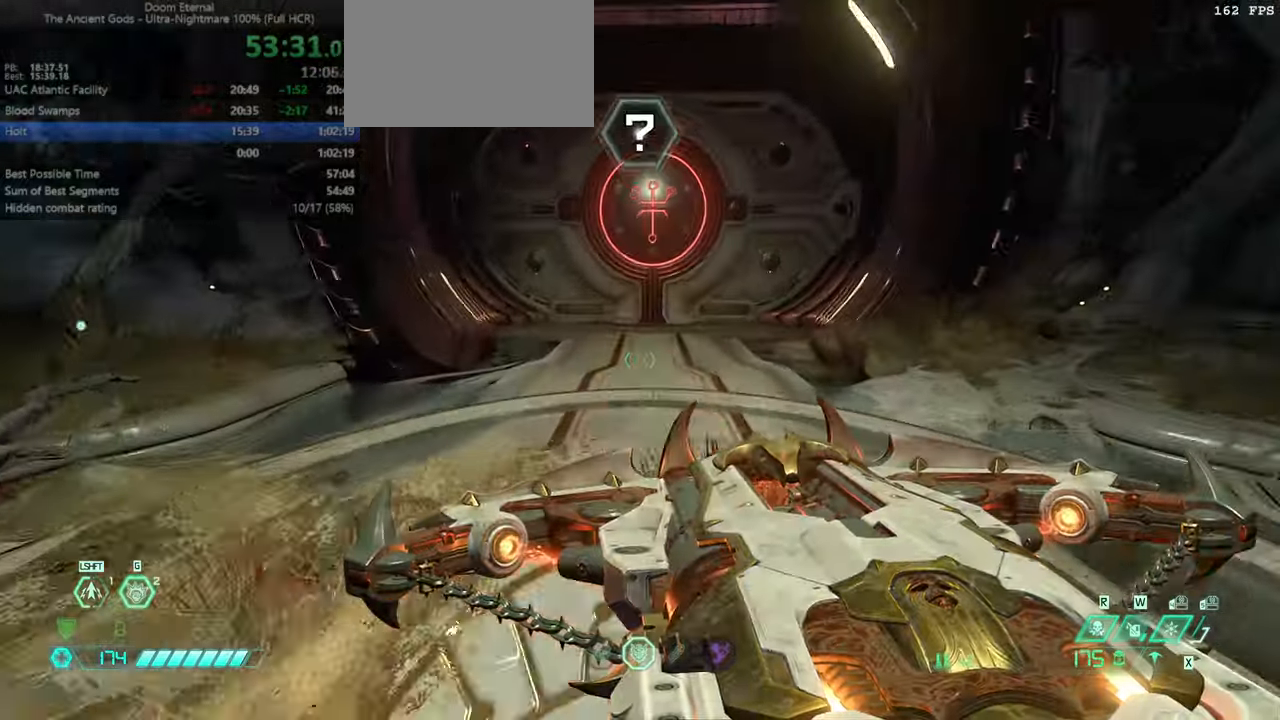
{"keys": ["bw", "dash"], "mouse": [], "events": [[66, "bw", "down"], [400, "dash", "down"]]}
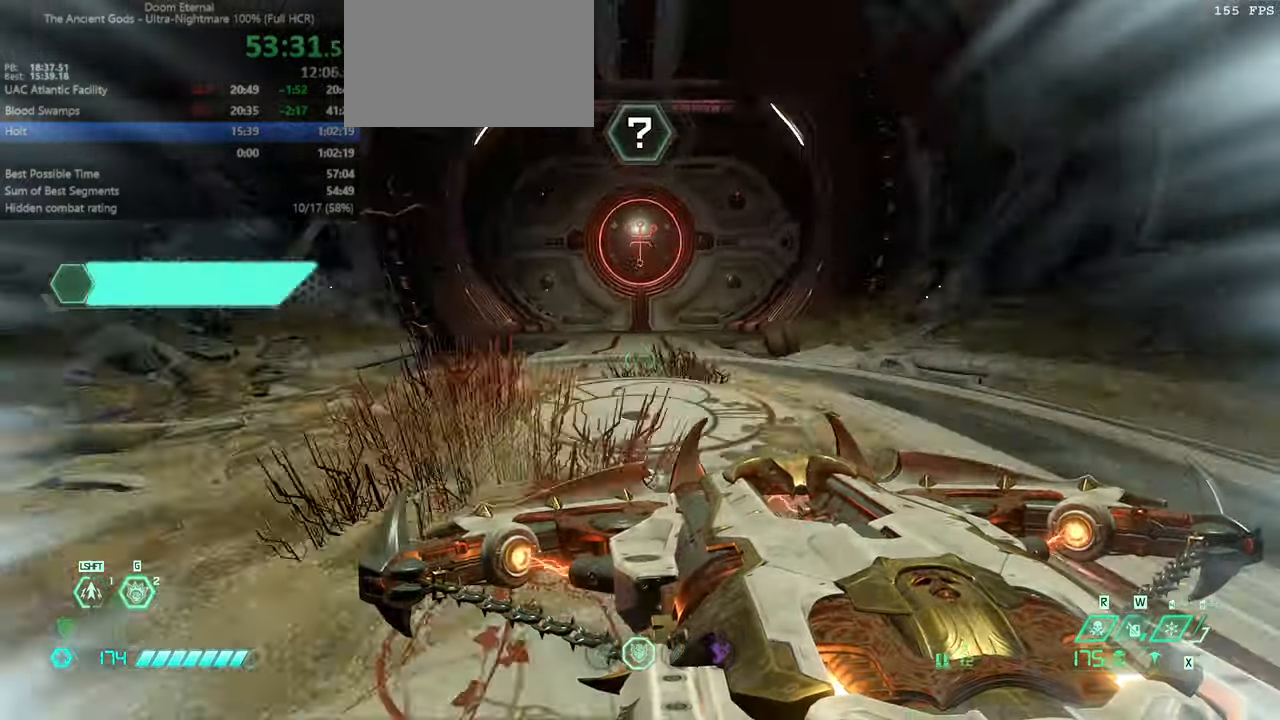
{"keys": ["bw"], "mouse": [], "events": [[33, "dash", "up"]]}
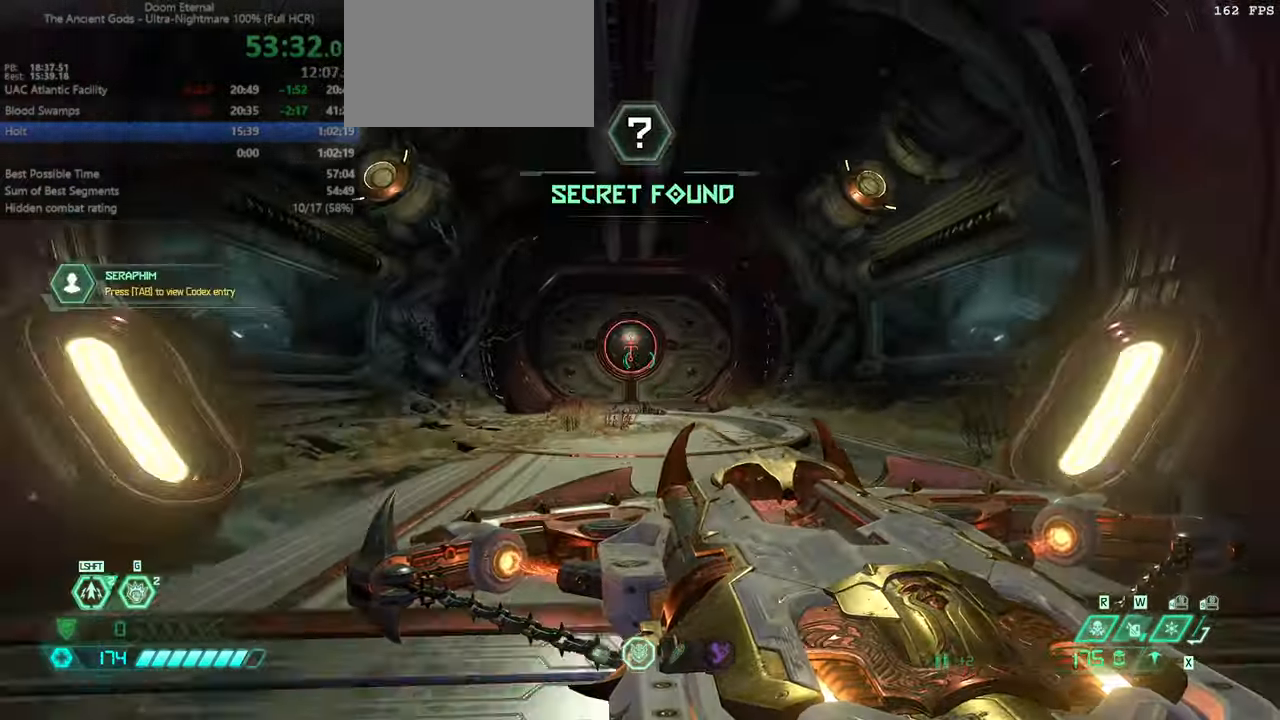
{"keys": ["fw"], "mouse": [], "events": [[200, "jump", "down"], [200, "mouse_left", "down"], [300, "bw", "up"], [300, "jump", "up"], [300, "mouse_left", "up"], [400, "fw", "down"]]}
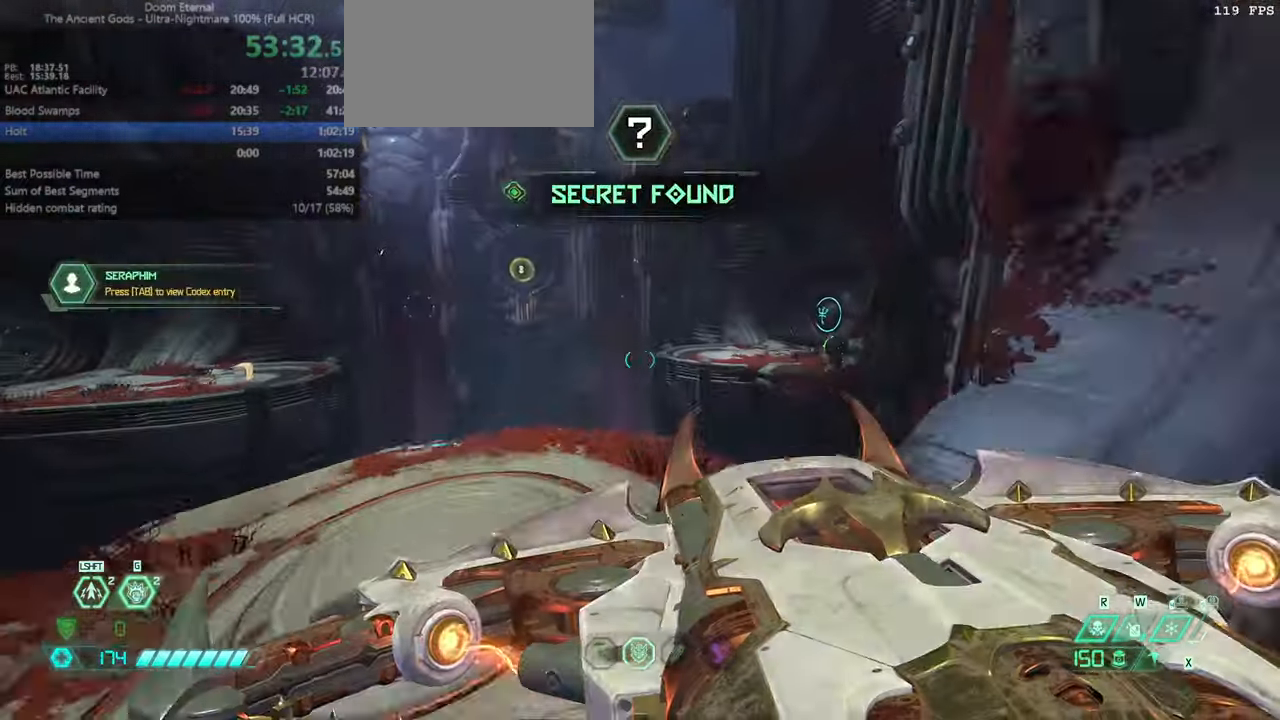
{"keys": ["fw"], "mouse": [], "events": [[200, "jump", "down"], [300, "jump", "up"]]}
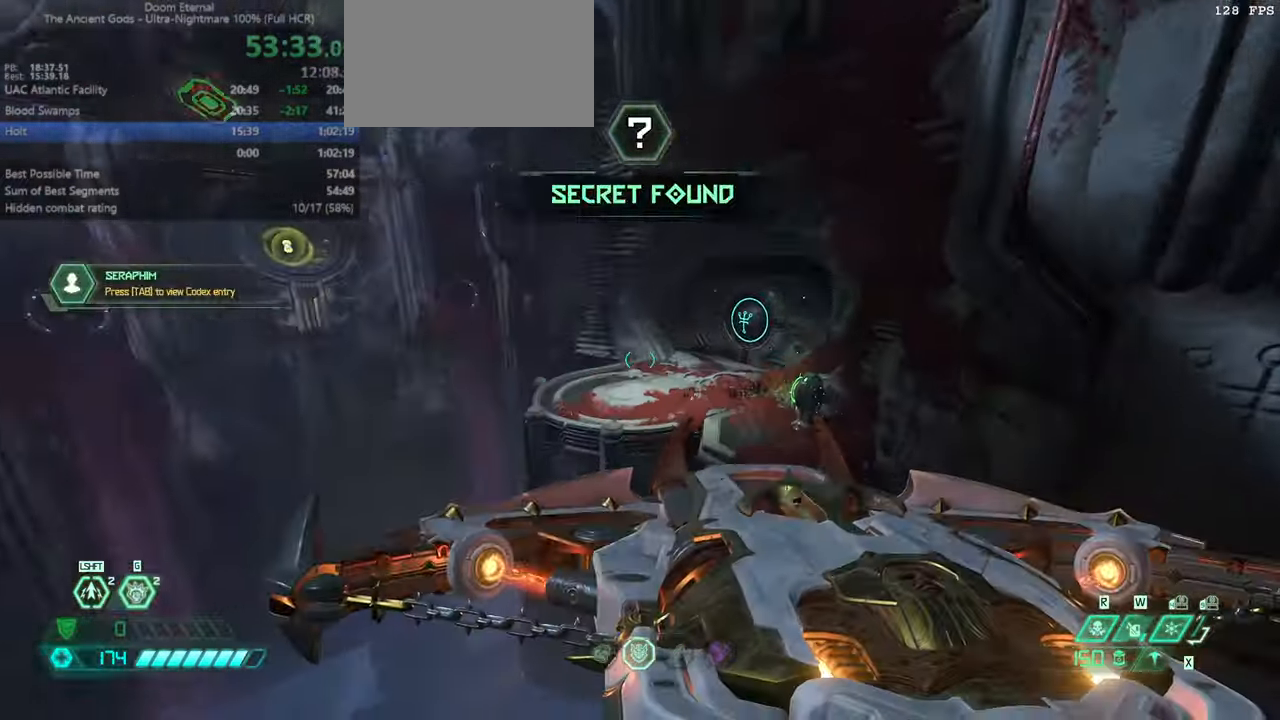
{"keys": ["fw"], "mouse": [], "events": []}